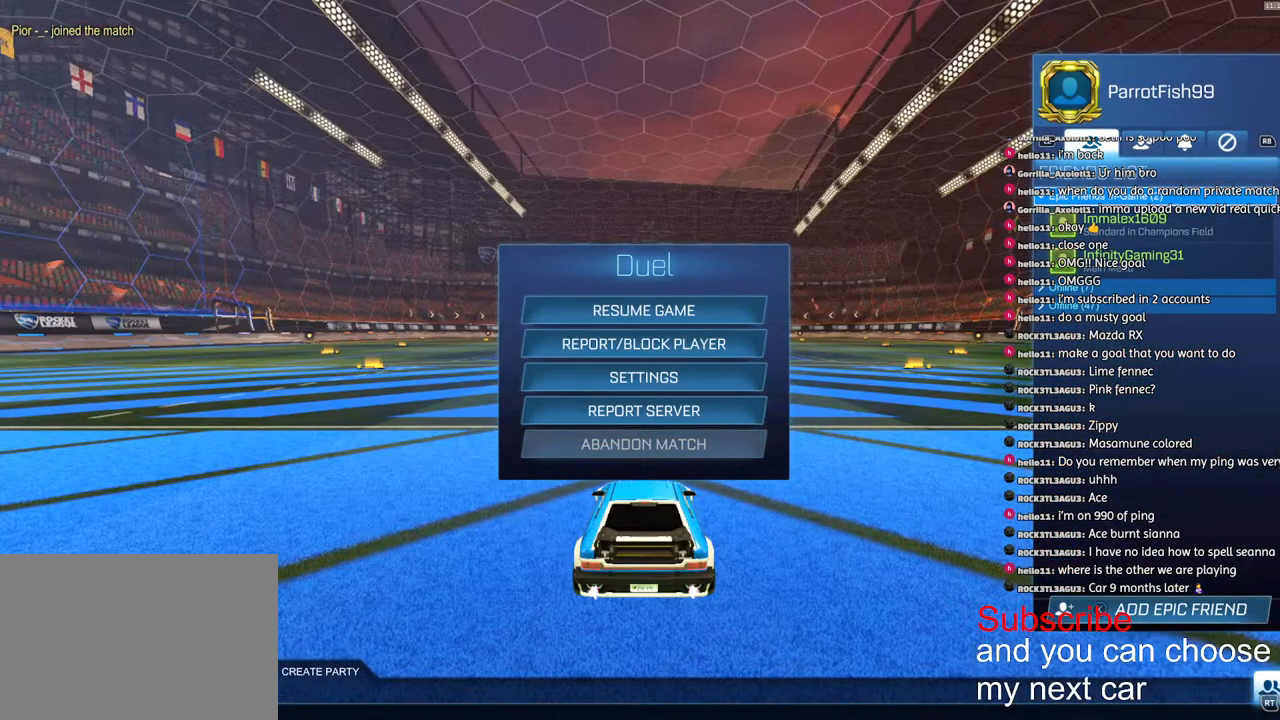
Gameplay with a controller (PlayStation layout); each line is a JSON object with the inputs held at the frame after it. "events" lists button and stick changes between this image and that frame as [ms after this image, input, new state], when the widget could be followed in between.
{"buttons": [], "left_stick": "center", "right_stick": "center", "events": []}
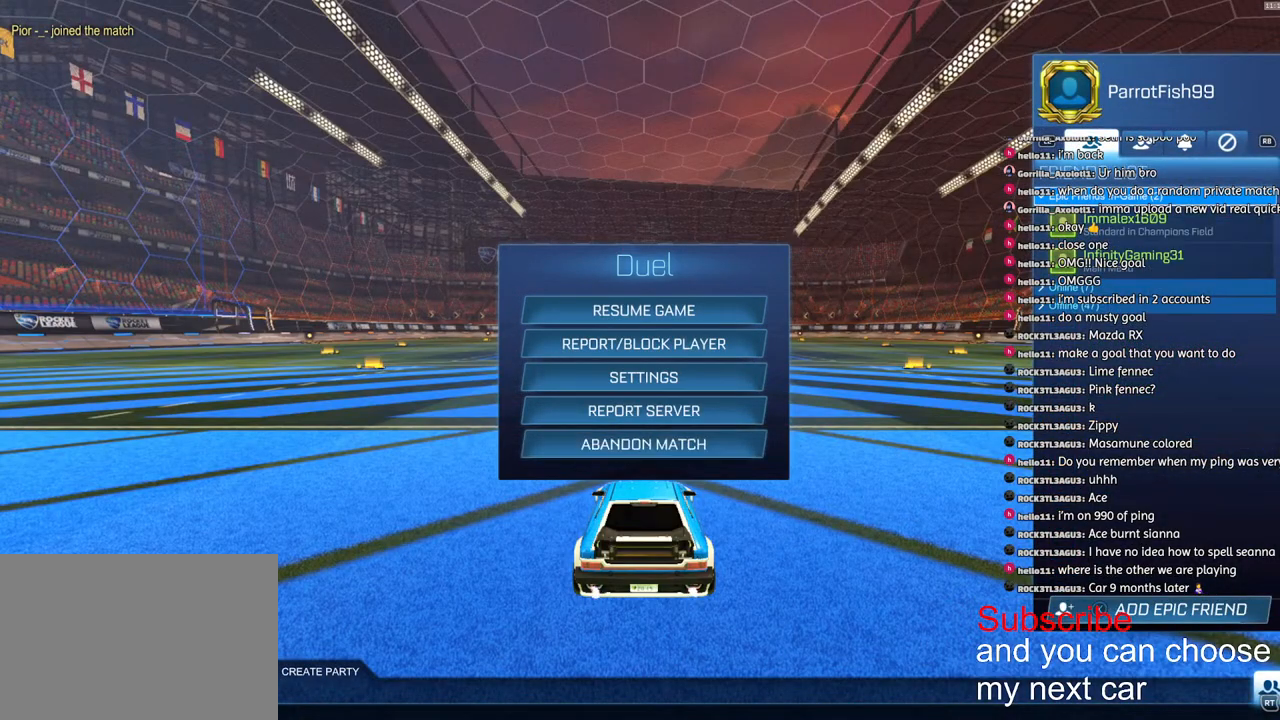
{"buttons": ["SQUARE"], "left_stick": "up-right", "right_stick": "center", "events": [[17, "CIRCLE", "down"], [83, "CIRCLE", "up"], [167, "CIRCLE", "down"], [233, "CIRCLE", "up"], [283, "left_stick", "down-left"], [350, "SQUARE", "down"], [450, "left_stick", "up-right"]]}
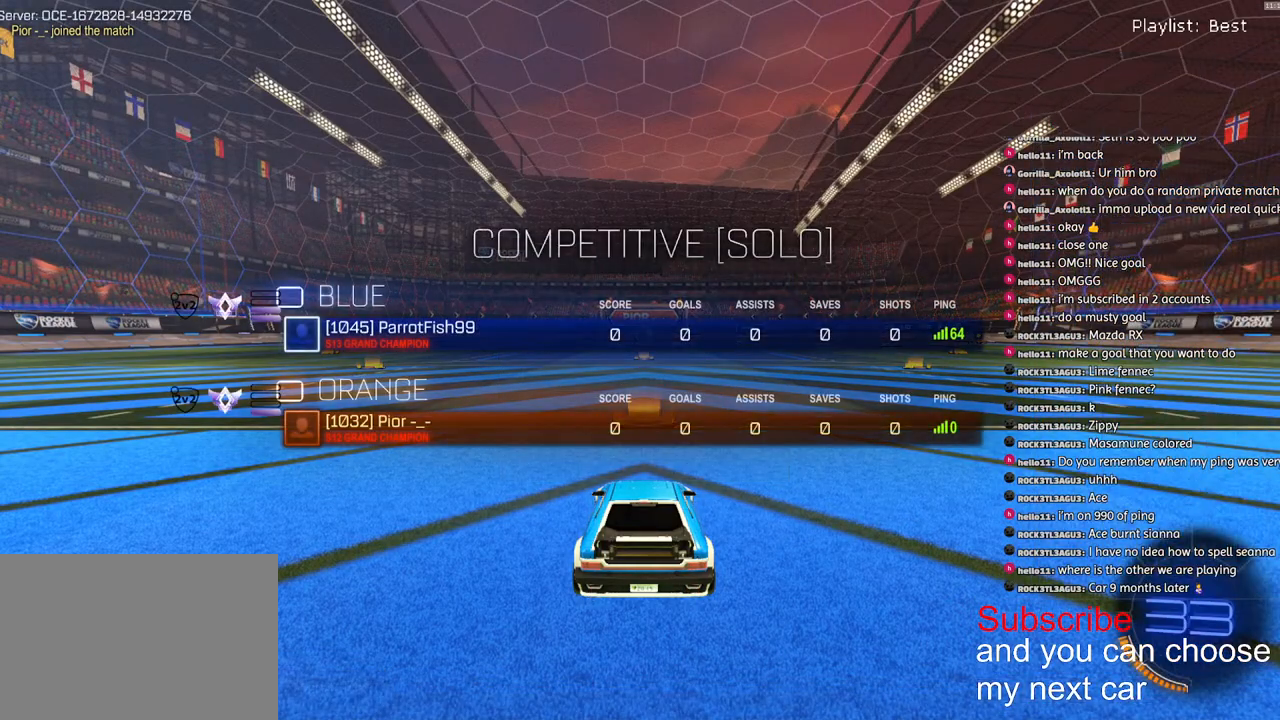
{"buttons": ["R1", "R2"], "left_stick": "center", "right_stick": "center", "events": [[83, "left_stick", "left"], [233, "R1", "down"], [233, "left_stick", "right"], [267, "R2", "down"], [317, "SQUARE", "up"], [367, "left_stick", "left"], [417, "R3", "down"], [467, "left_stick", "center"], [483, "R3", "up"]]}
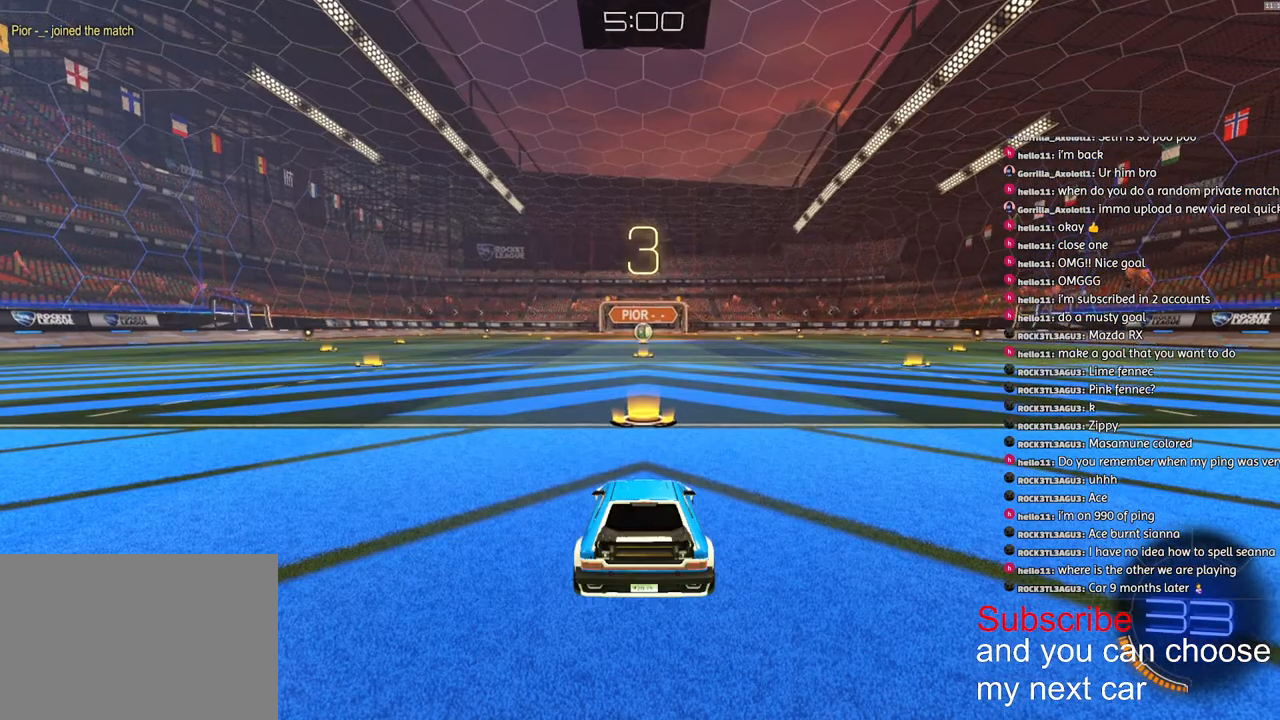
{"buttons": ["SQUARE", "R1", "R2"], "left_stick": "center", "right_stick": "center", "events": [[117, "SQUARE", "down"]]}
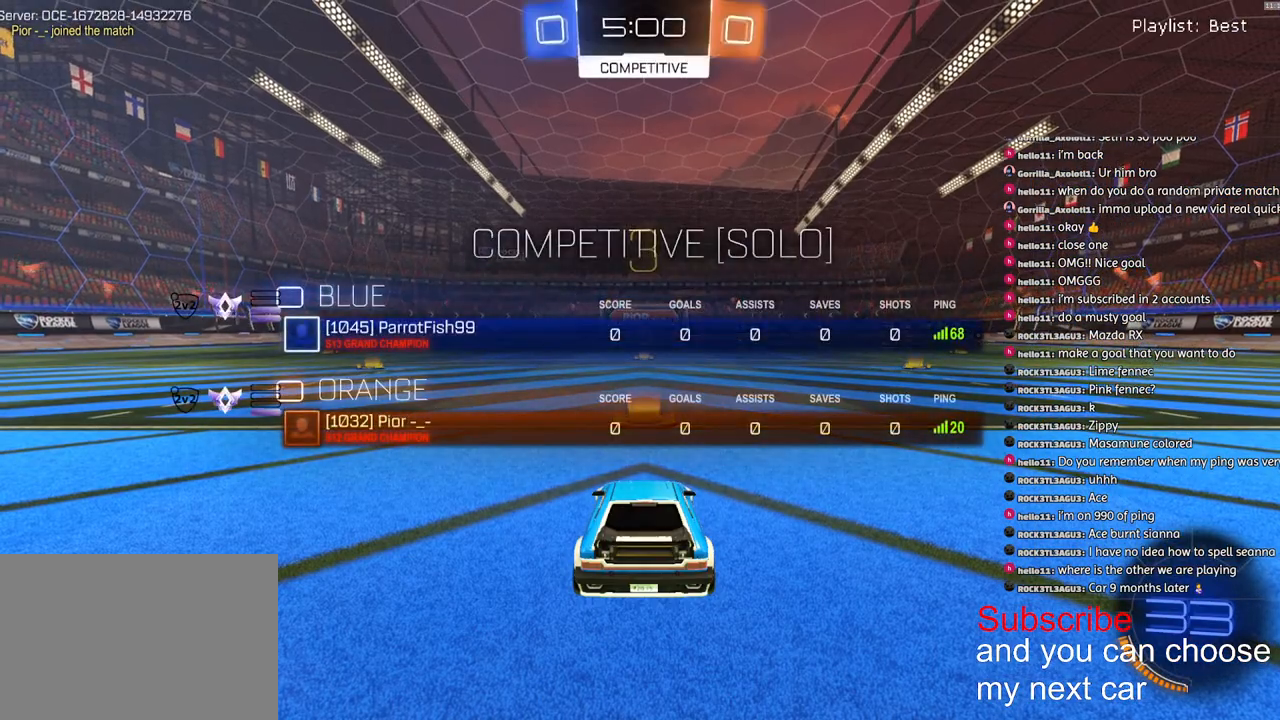
{"buttons": ["SQUARE", "R1", "R2"], "left_stick": "center", "right_stick": "center", "events": []}
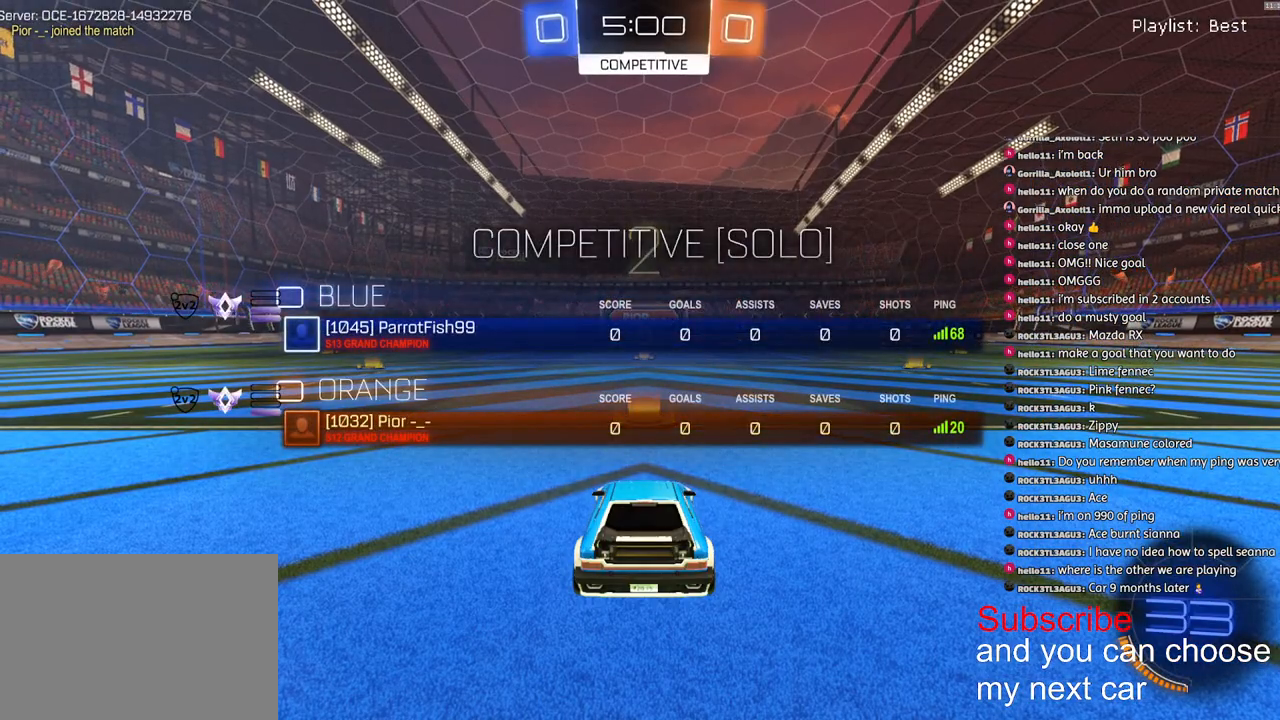
{"buttons": ["R1", "R2"], "left_stick": "center", "right_stick": "center", "events": [[350, "SQUARE", "up"]]}
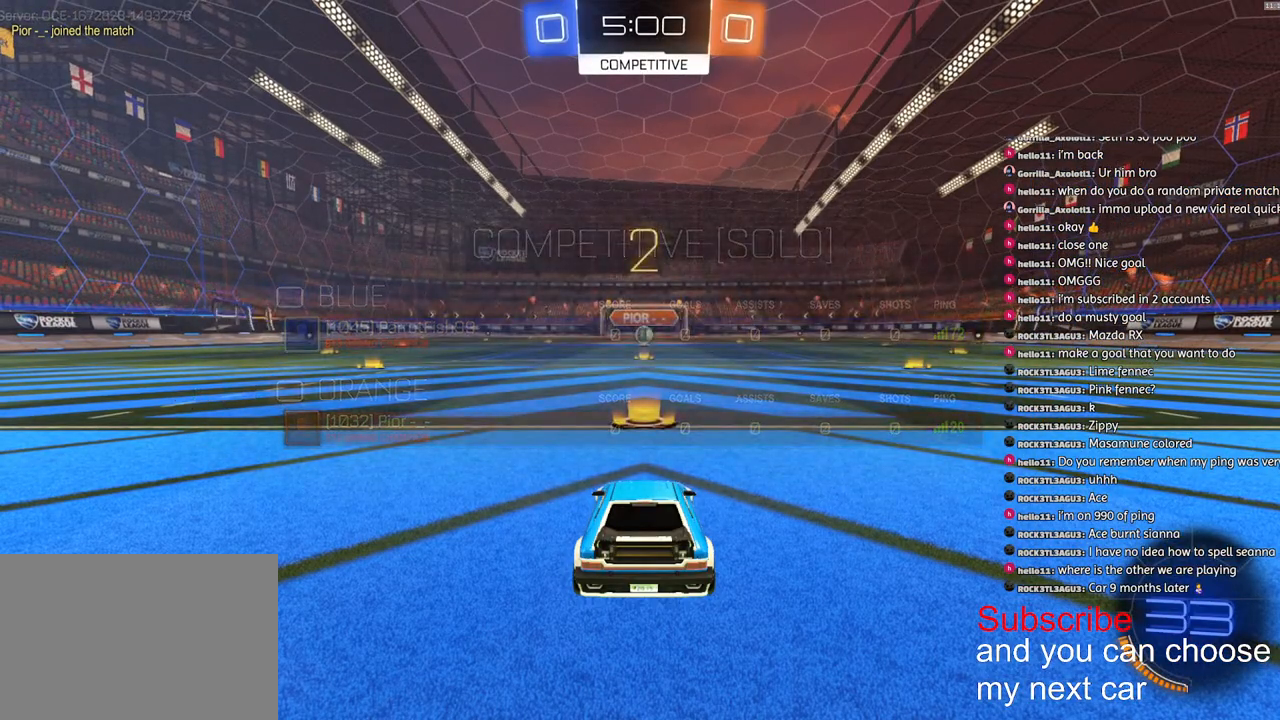
{"buttons": ["R1", "R2"], "left_stick": "center", "right_stick": "center", "events": []}
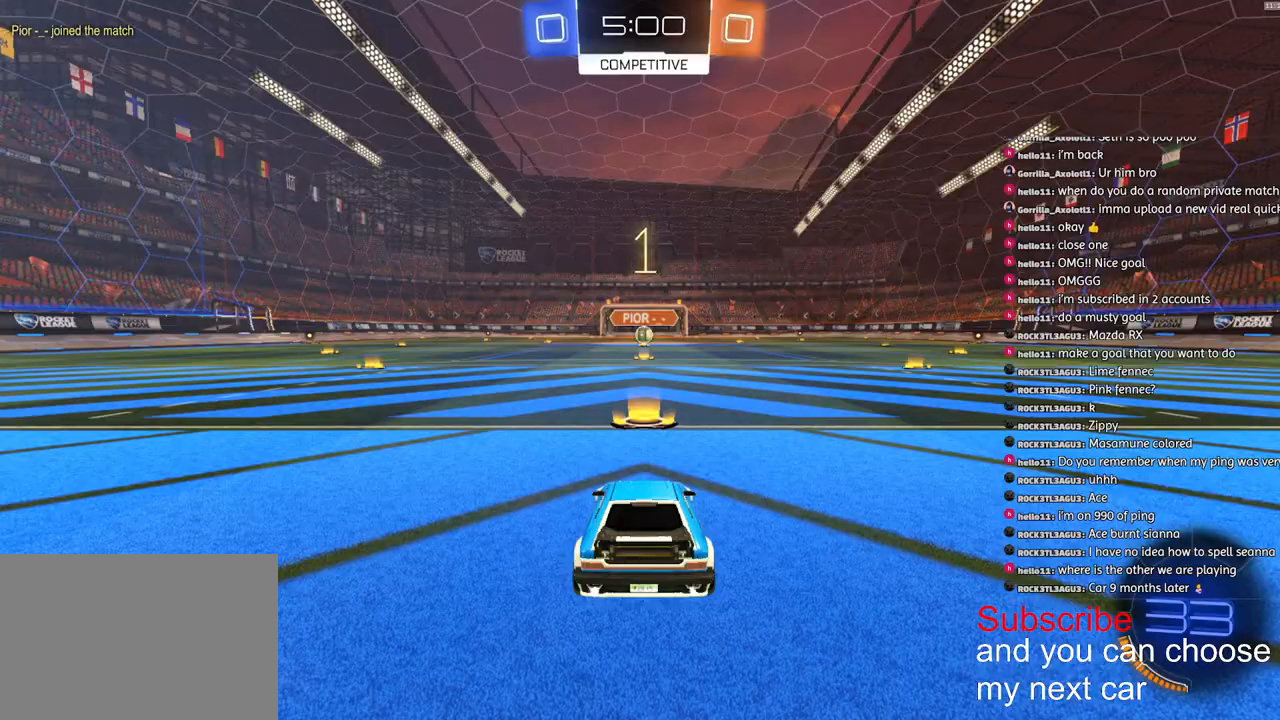
{"buttons": ["R1", "R2"], "left_stick": "center", "right_stick": "center", "events": []}
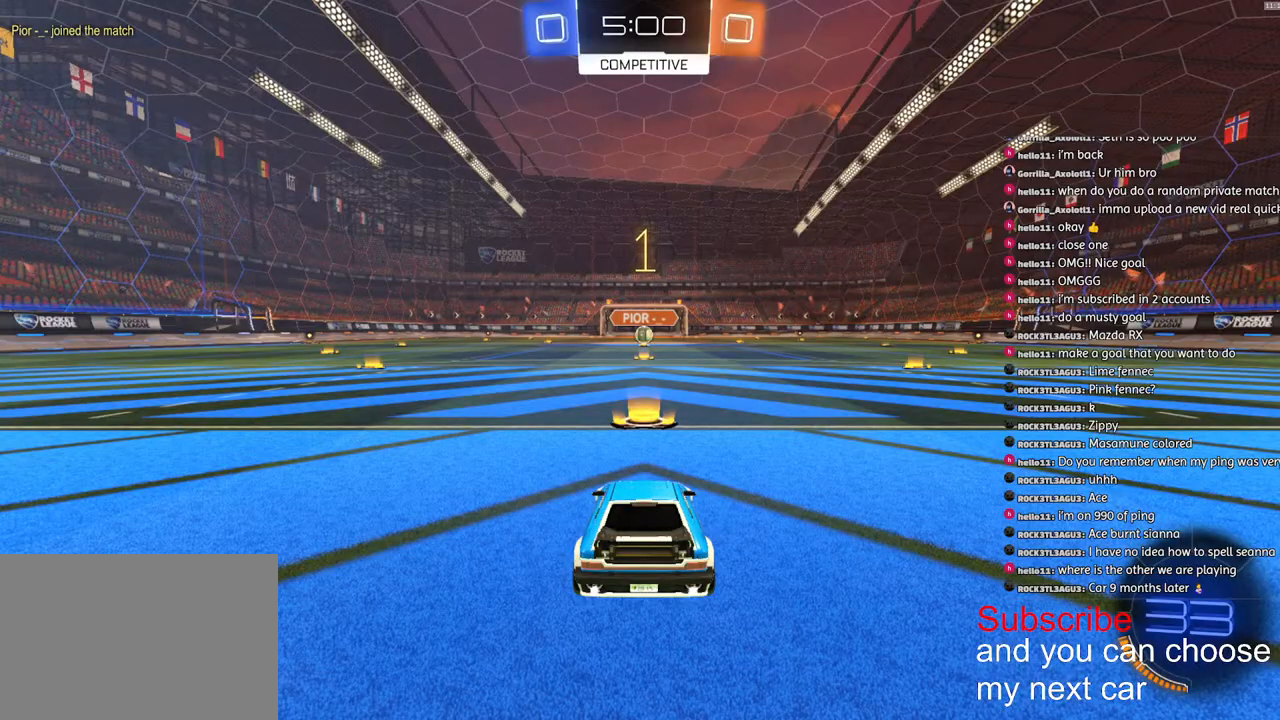
{"buttons": ["R1", "R2"], "left_stick": "center", "right_stick": "center", "events": [[317, "left_stick", "right"], [400, "left_stick", "center"]]}
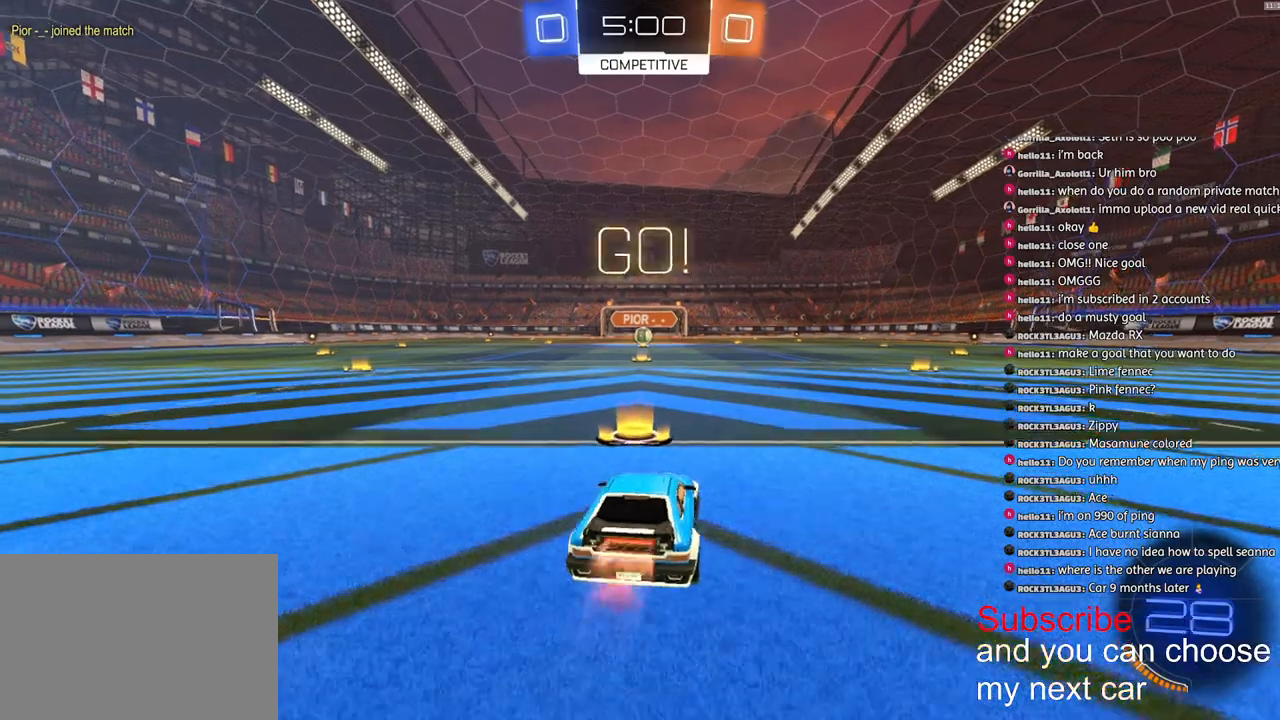
{"buttons": ["L1", "R1", "R2"], "left_stick": "down-left", "right_stick": "center", "events": [[83, "CROSS", "down"], [117, "L1", "down"], [117, "left_stick", "up-left"], [167, "CROSS", "up"], [183, "CROSS", "down"], [233, "left_stick", "down-left"], [367, "left_stick", "down"], [467, "CROSS", "up"], [483, "left_stick", "down-left"]]}
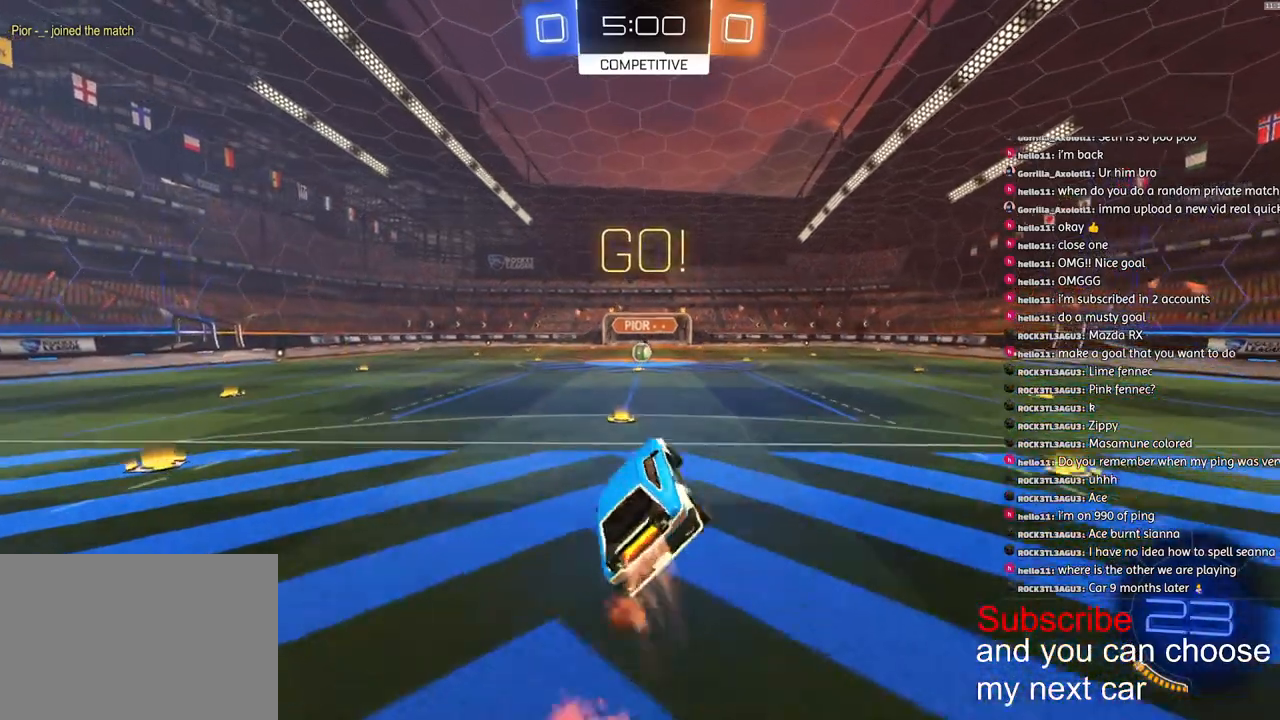
{"buttons": ["L1", "R1", "R2"], "left_stick": "left", "right_stick": "center", "events": [[17, "left_stick", "left"], [200, "R1", "up"], [317, "R1", "down"]]}
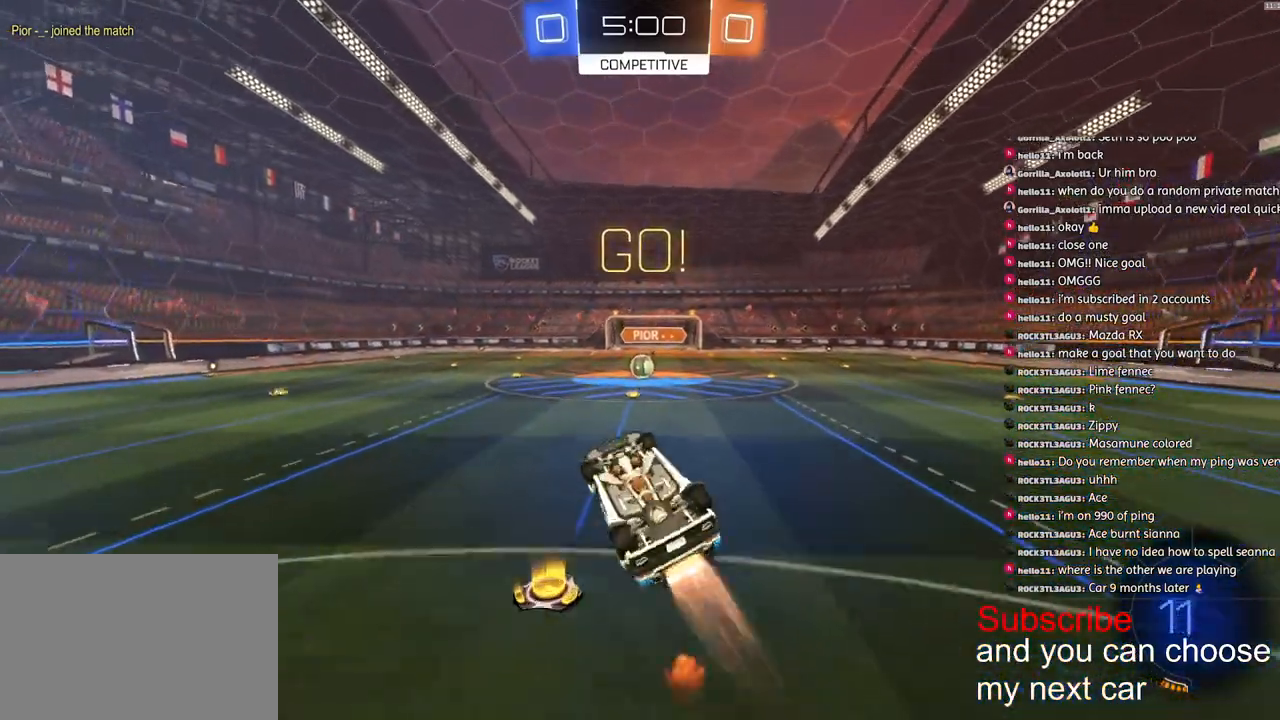
{"buttons": ["L1", "R2"], "left_stick": "down-right", "right_stick": "center", "events": [[133, "R1", "up"], [333, "left_stick", "up"], [367, "CROSS", "down"], [367, "R1", "down"], [450, "left_stick", "down-right"], [467, "CROSS", "up"], [467, "R1", "up"]]}
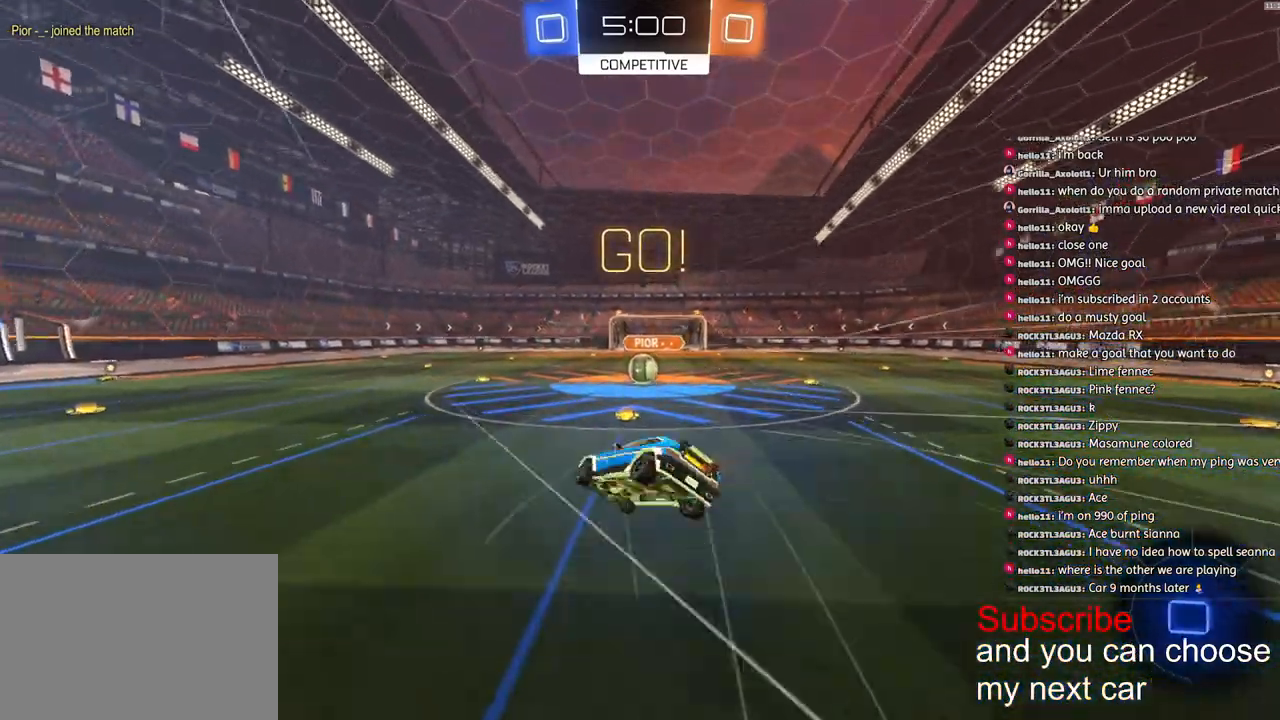
{"buttons": ["L1", "R2"], "left_stick": "down-right", "right_stick": "center", "events": [[67, "R2", "up"], [400, "R2", "down"], [433, "R1", "down"], [500, "R1", "up"]]}
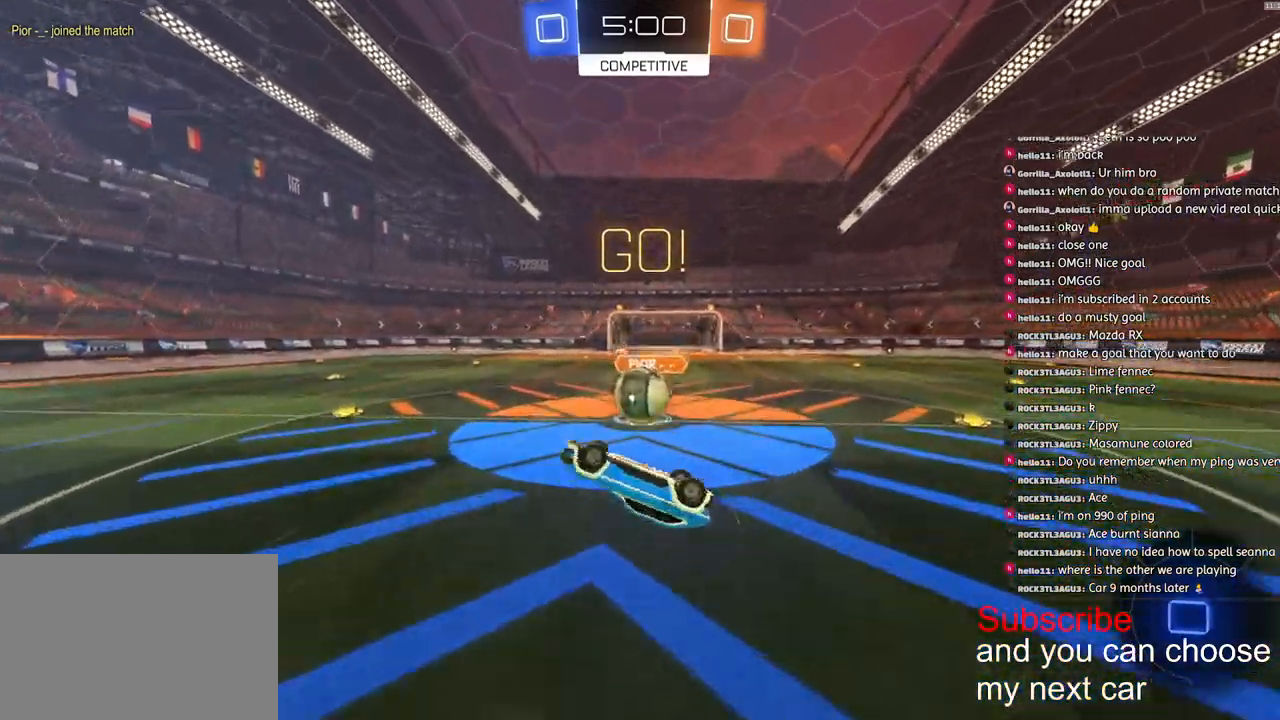
{"buttons": ["L1", "R2"], "left_stick": "up-right", "right_stick": "center", "events": [[17, "left_stick", "right"], [317, "left_stick", "up-right"]]}
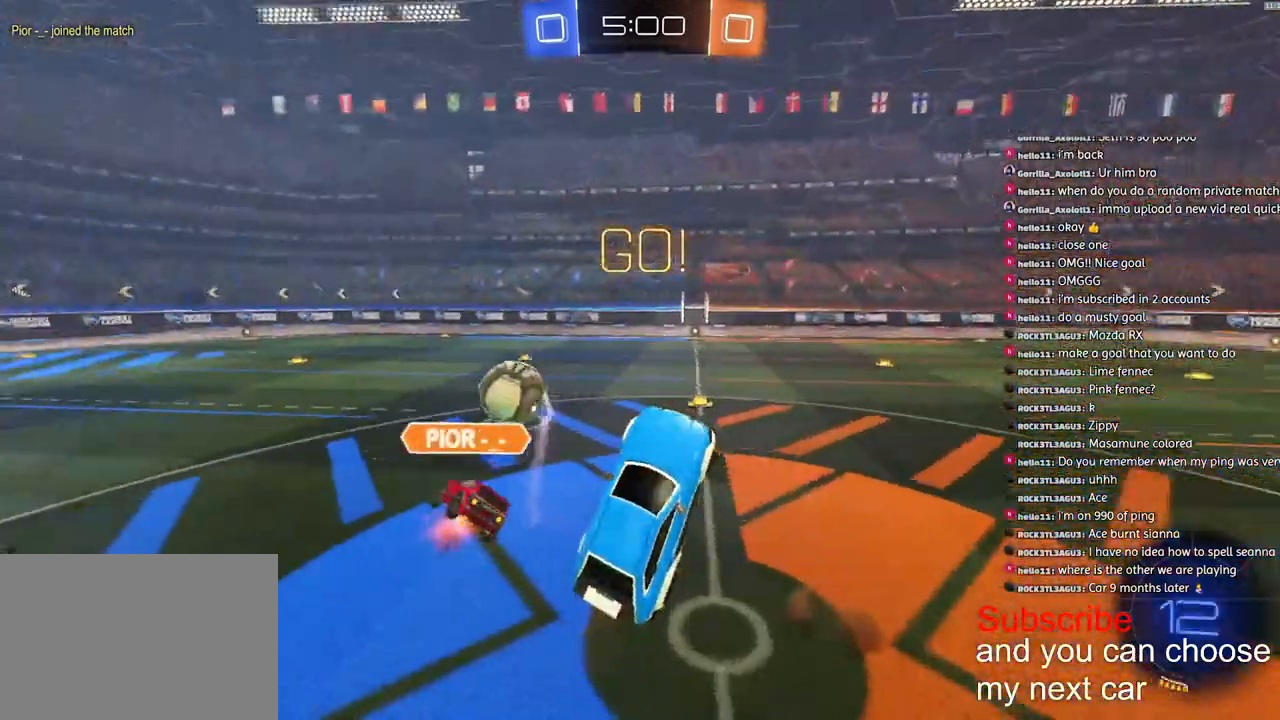
{"buttons": ["R2"], "left_stick": "up-left", "right_stick": "center", "events": [[17, "L1", "up"], [17, "left_stick", "right"], [267, "left_stick", "up"], [333, "left_stick", "up-left"]]}
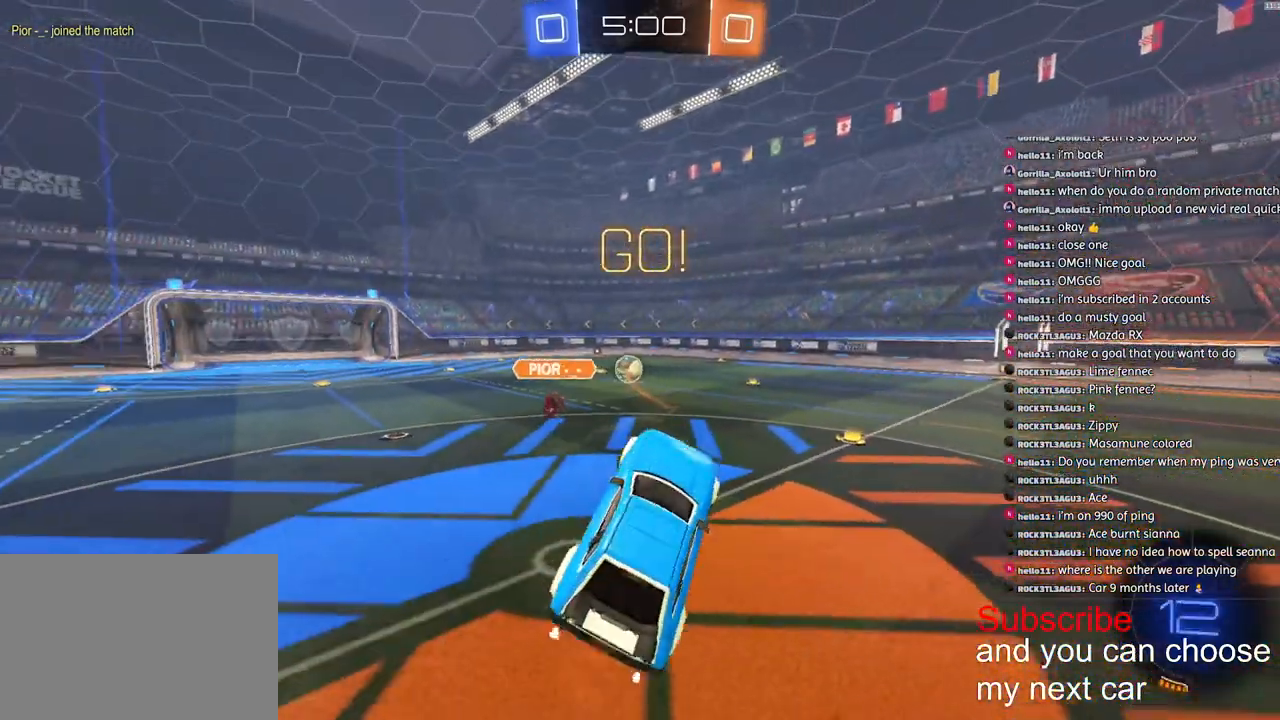
{"buttons": ["R2"], "left_stick": "up", "right_stick": "center", "events": [[50, "left_stick", "left"], [167, "left_stick", "down-left"], [317, "left_stick", "center"], [433, "left_stick", "up"]]}
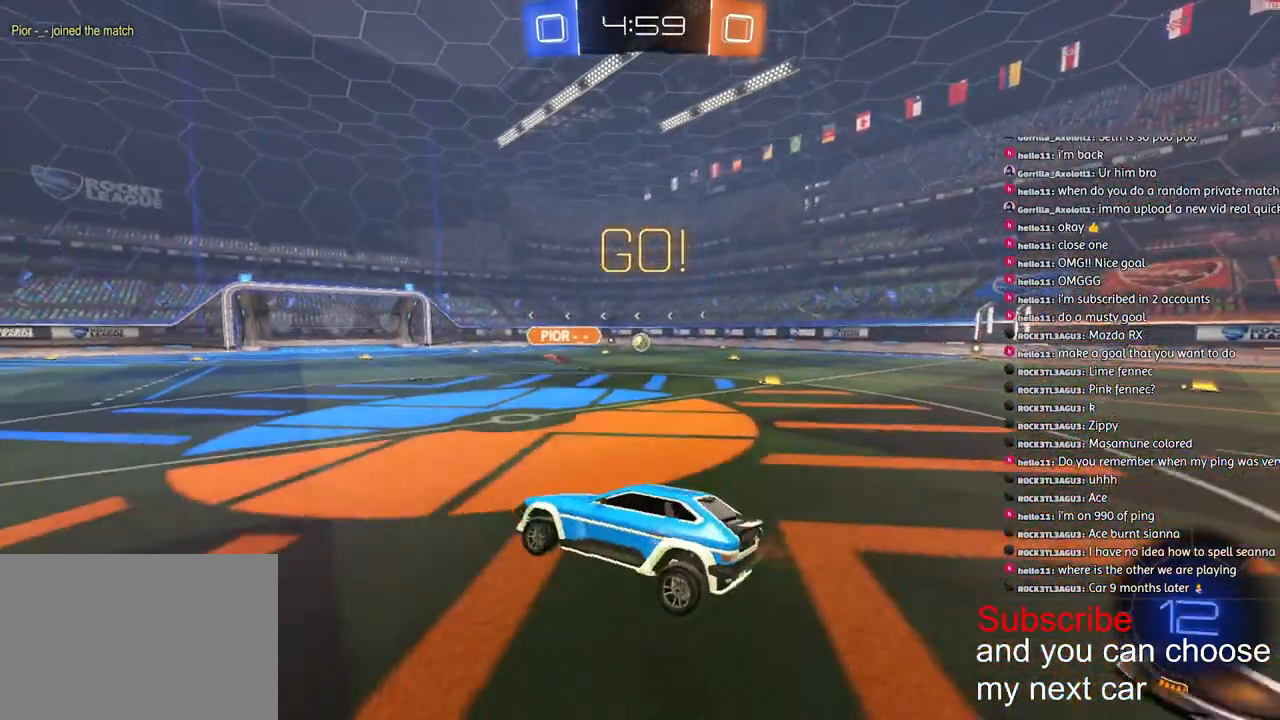
{"buttons": ["TRIANGLE", "R1", "R2"], "left_stick": "right", "right_stick": "center", "events": [[83, "CROSS", "down"], [150, "left_stick", "center"], [200, "CROSS", "up"], [200, "R1", "down"], [433, "TRIANGLE", "down"], [483, "left_stick", "right"]]}
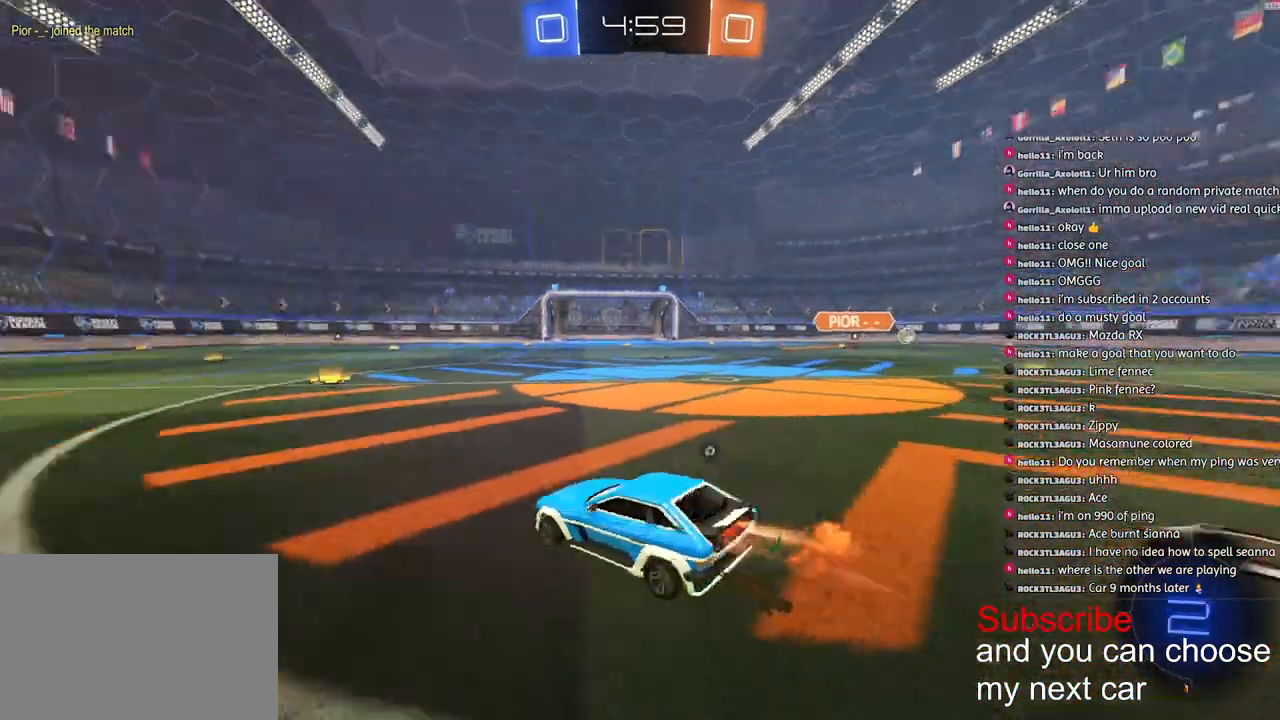
{"buttons": ["R1", "R2"], "left_stick": "right", "right_stick": "center", "events": [[17, "TRIANGLE", "up"]]}
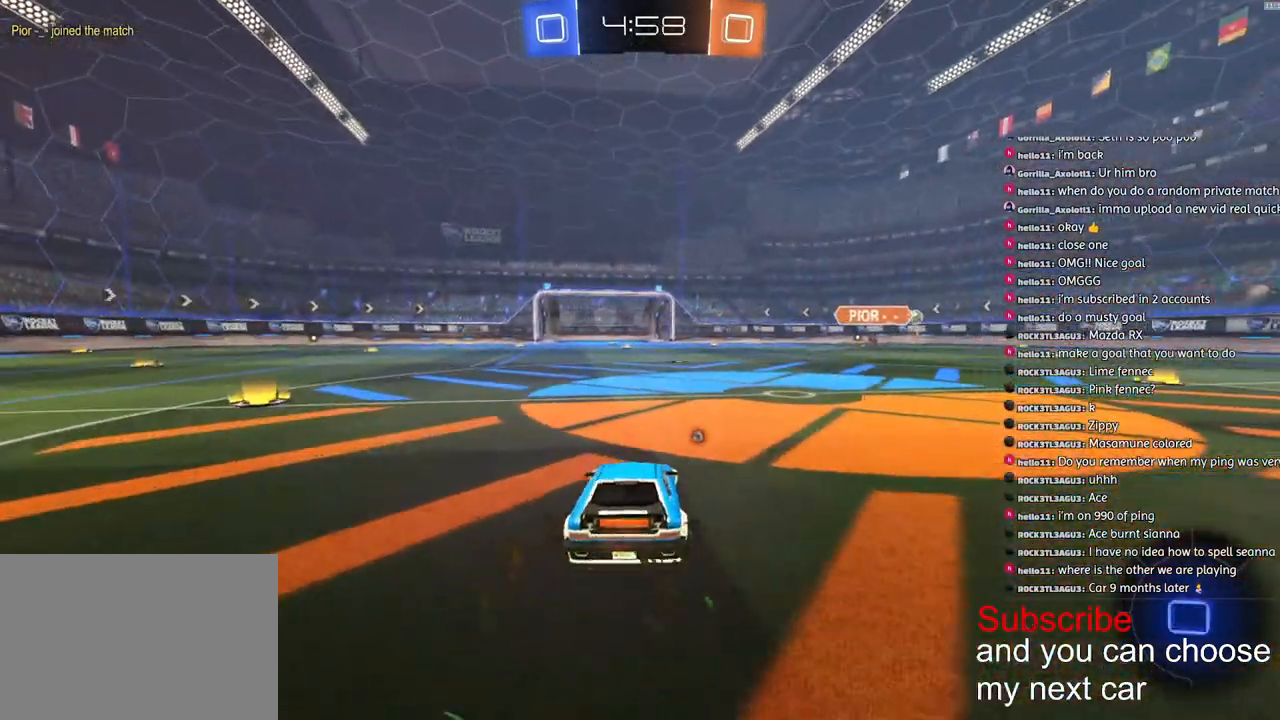
{"buttons": ["CROSS", "L1", "R1", "R2"], "left_stick": "down", "right_stick": "center", "events": [[33, "left_stick", "center"], [150, "left_stick", "down-right"], [267, "CROSS", "down"], [333, "L1", "down"], [333, "left_stick", "up"], [350, "CROSS", "up"], [383, "CROSS", "down"], [450, "left_stick", "down"]]}
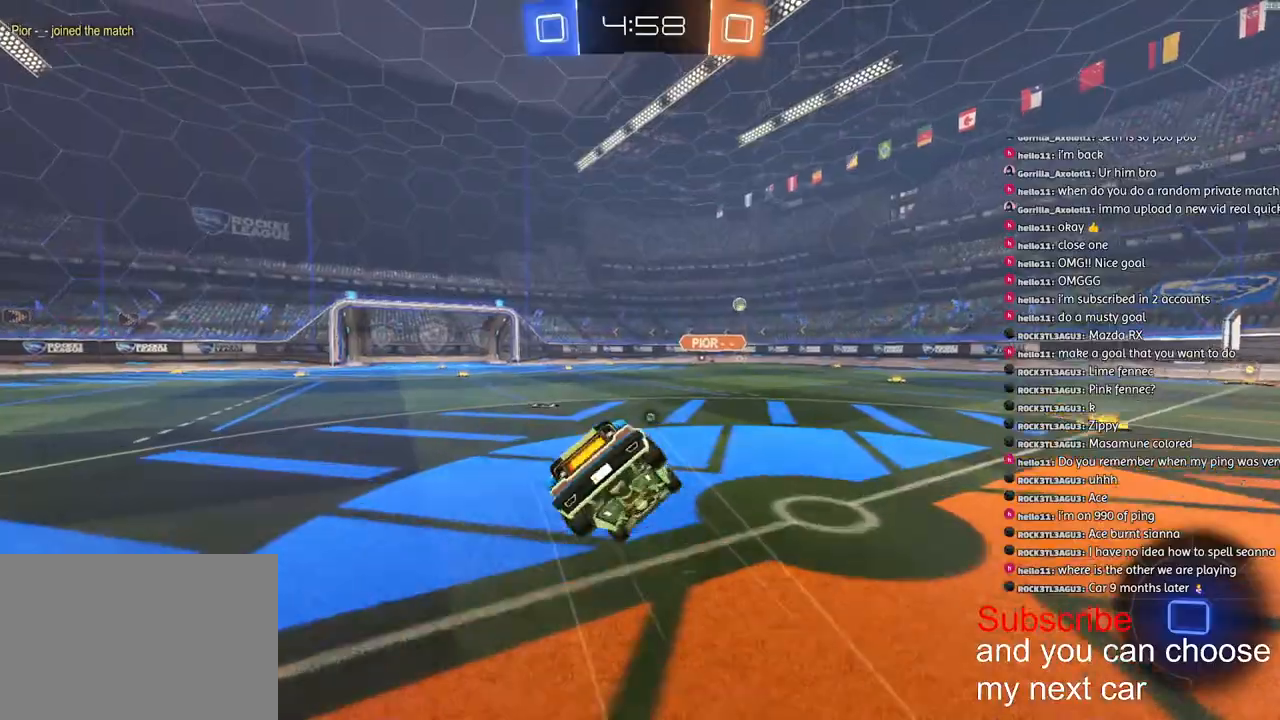
{"buttons": ["L1", "R2"], "left_stick": "down-left", "right_stick": "center", "events": [[67, "R1", "up"], [83, "CROSS", "up"], [83, "R2", "up"], [283, "left_stick", "down-left"], [433, "R2", "down"]]}
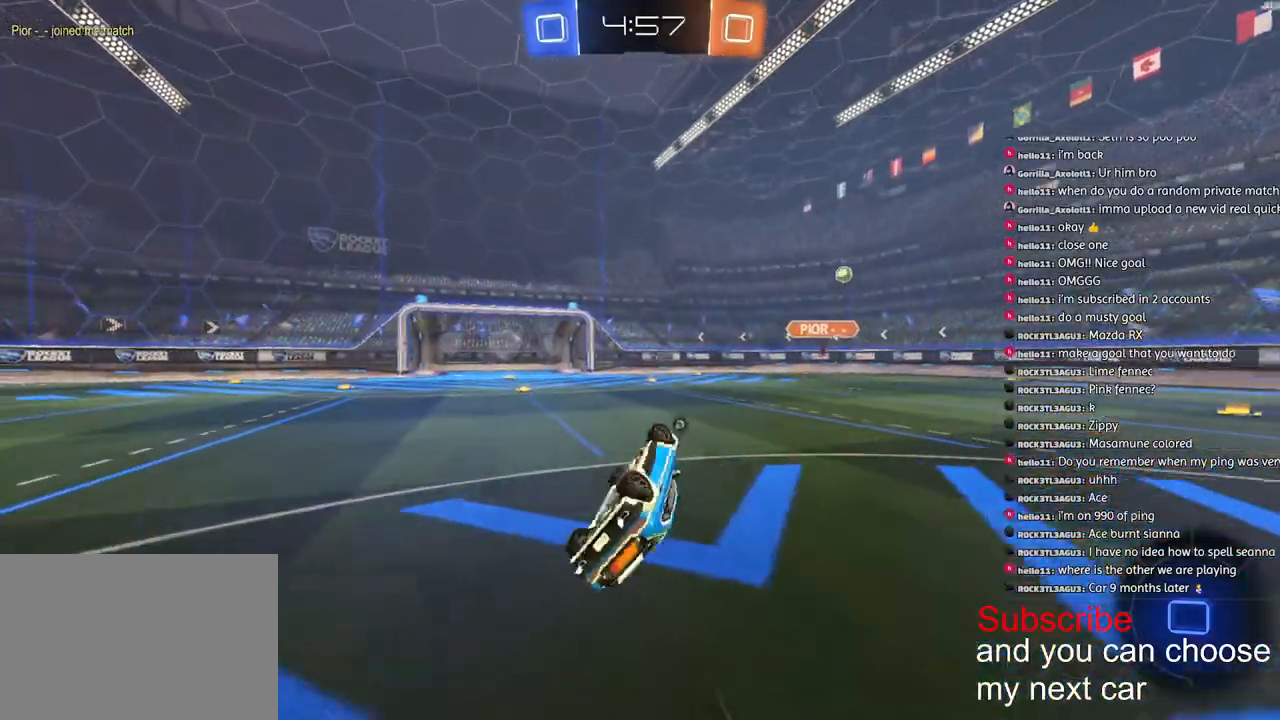
{"buttons": ["R2"], "left_stick": "down-left", "right_stick": "center", "events": [[133, "TRIANGLE", "down"], [267, "L1", "up"], [267, "TRIANGLE", "up"]]}
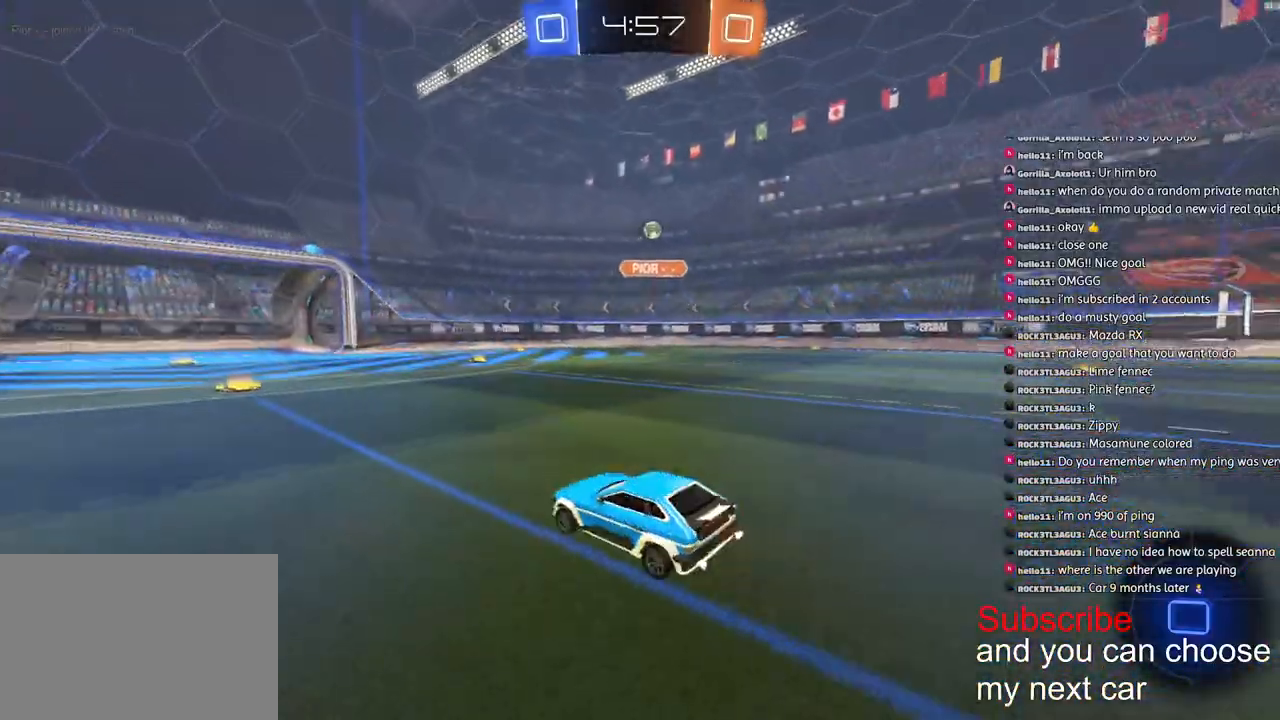
{"buttons": ["R2"], "left_stick": "center", "right_stick": "center", "events": [[100, "TRIANGLE", "down"], [183, "TRIANGLE", "up"], [417, "left_stick", "center"]]}
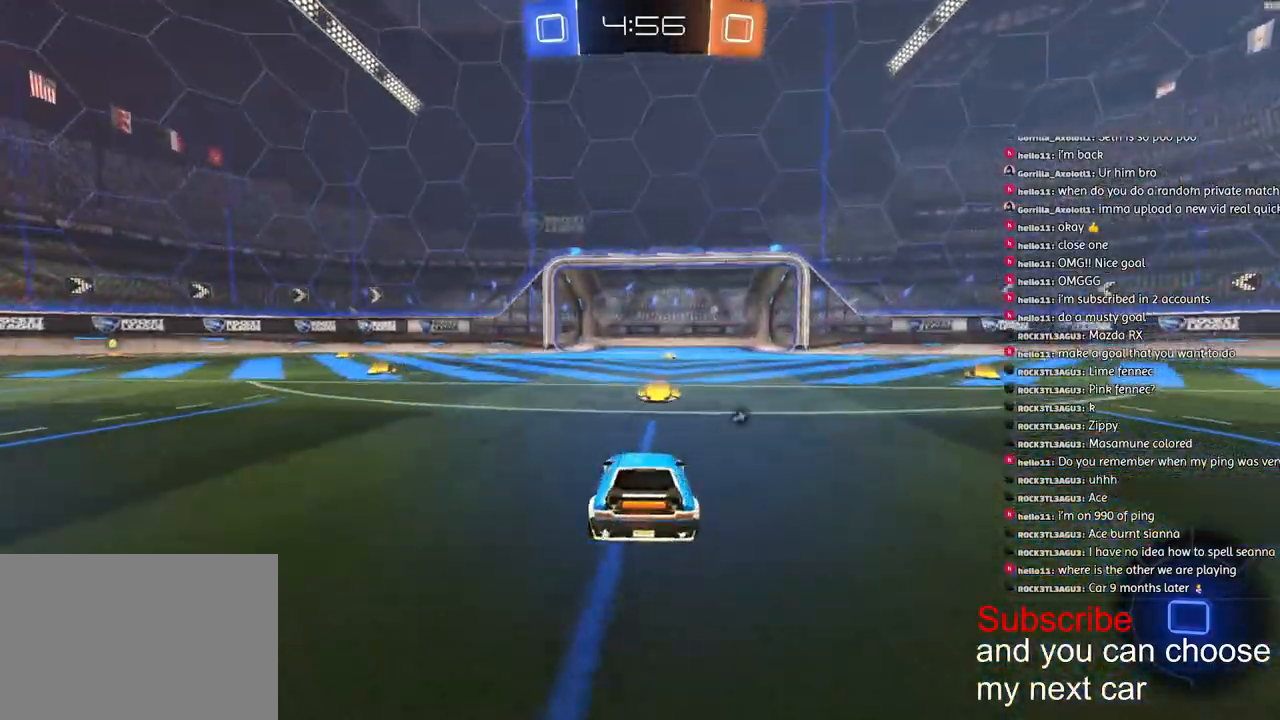
{"buttons": ["R2"], "left_stick": "down-left", "right_stick": "center", "events": [[133, "left_stick", "down-left"]]}
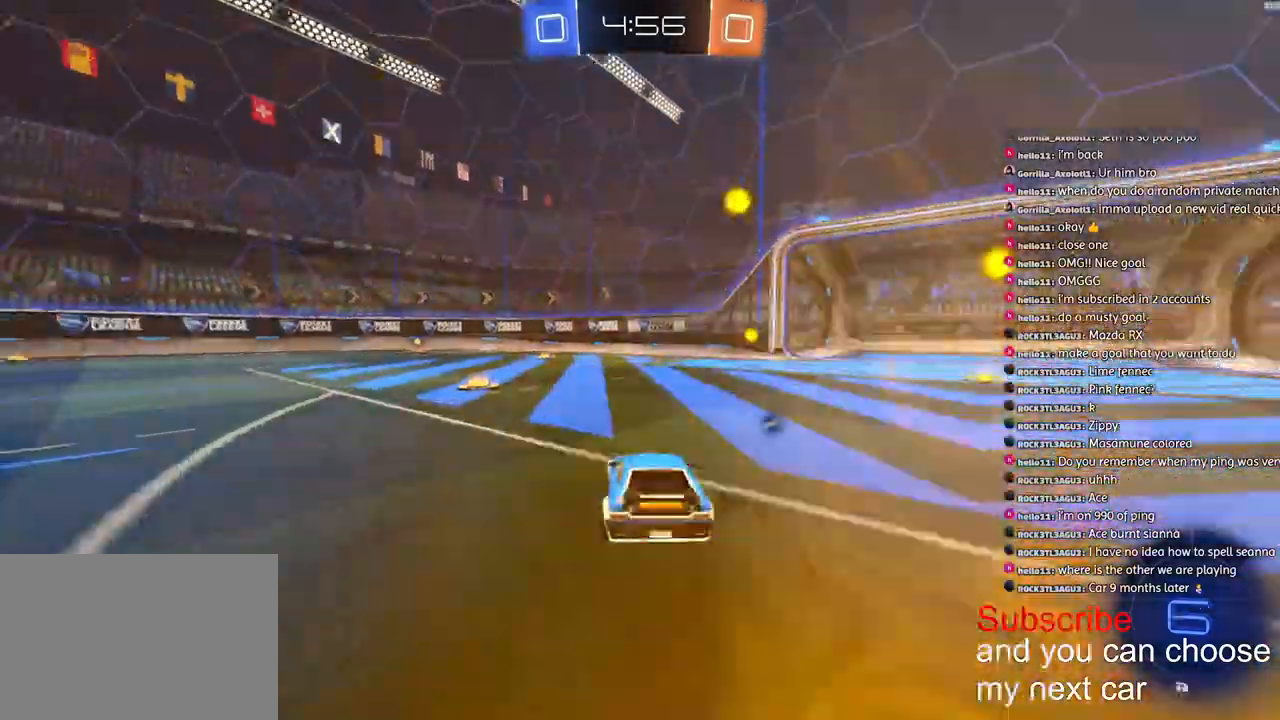
{"buttons": ["R2"], "left_stick": "right", "right_stick": "center", "events": [[200, "TRIANGLE", "down"], [200, "left_stick", "center"], [333, "TRIANGLE", "up"], [483, "left_stick", "right"]]}
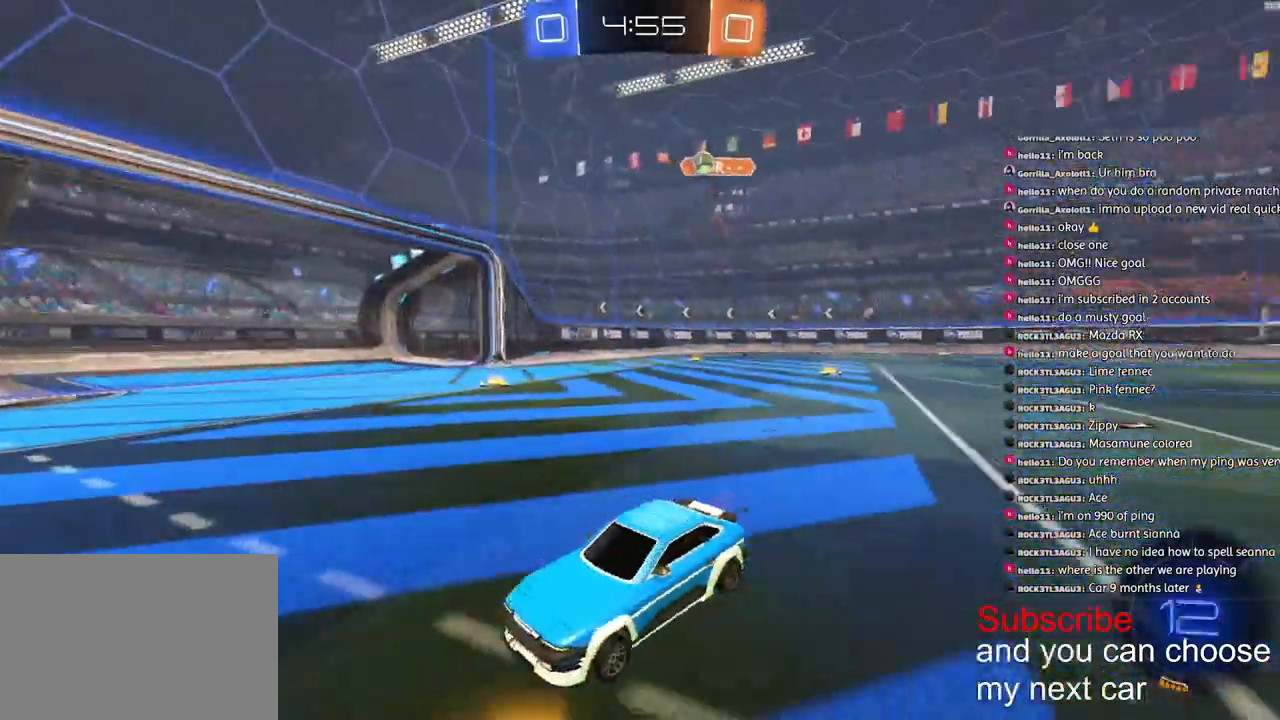
{"buttons": ["R2"], "left_stick": "right", "right_stick": "center", "events": []}
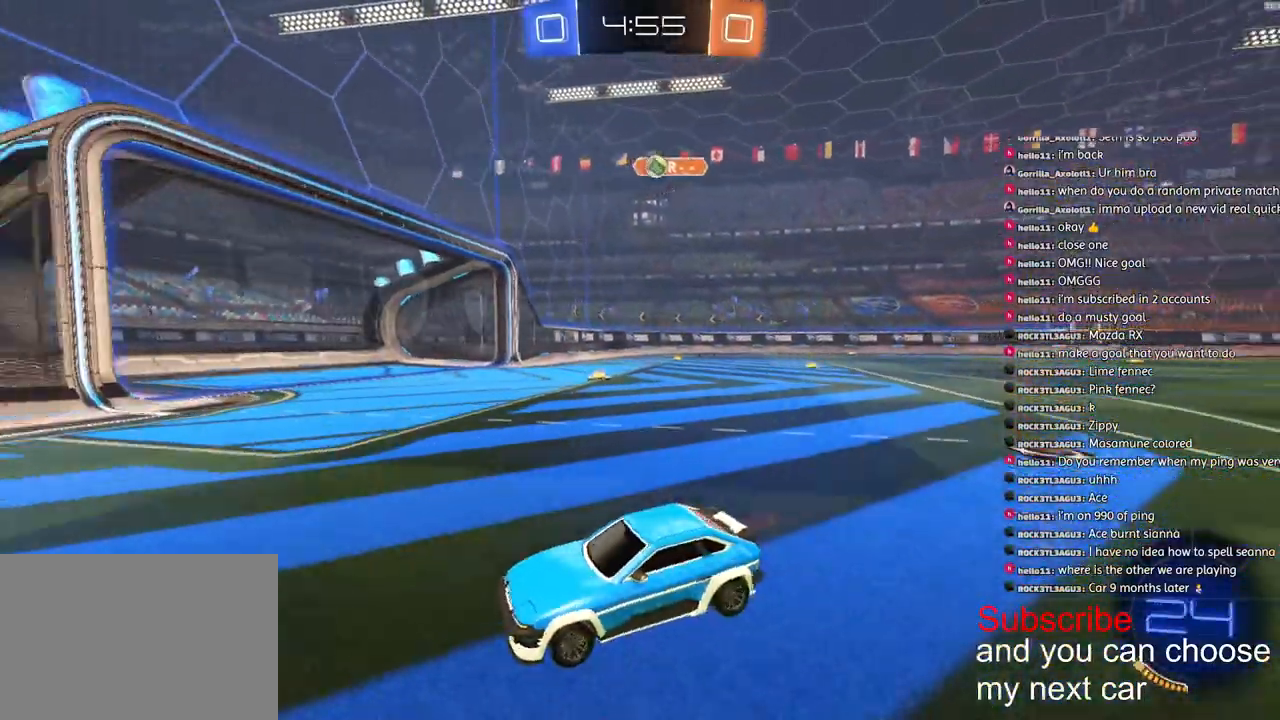
{"buttons": [], "left_stick": "right", "right_stick": "center", "events": [[467, "R2", "up"]]}
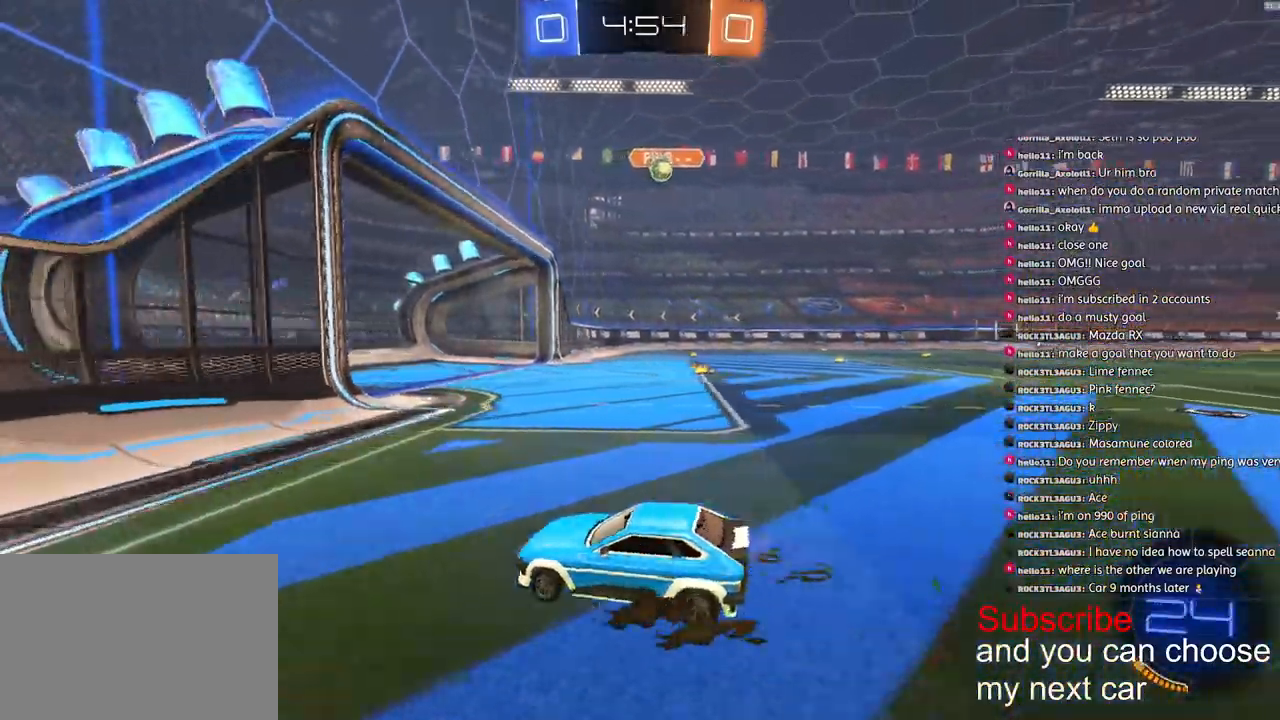
{"buttons": [], "left_stick": "center", "right_stick": "center", "events": [[50, "R2", "down"], [233, "R2", "up"], [500, "left_stick", "center"]]}
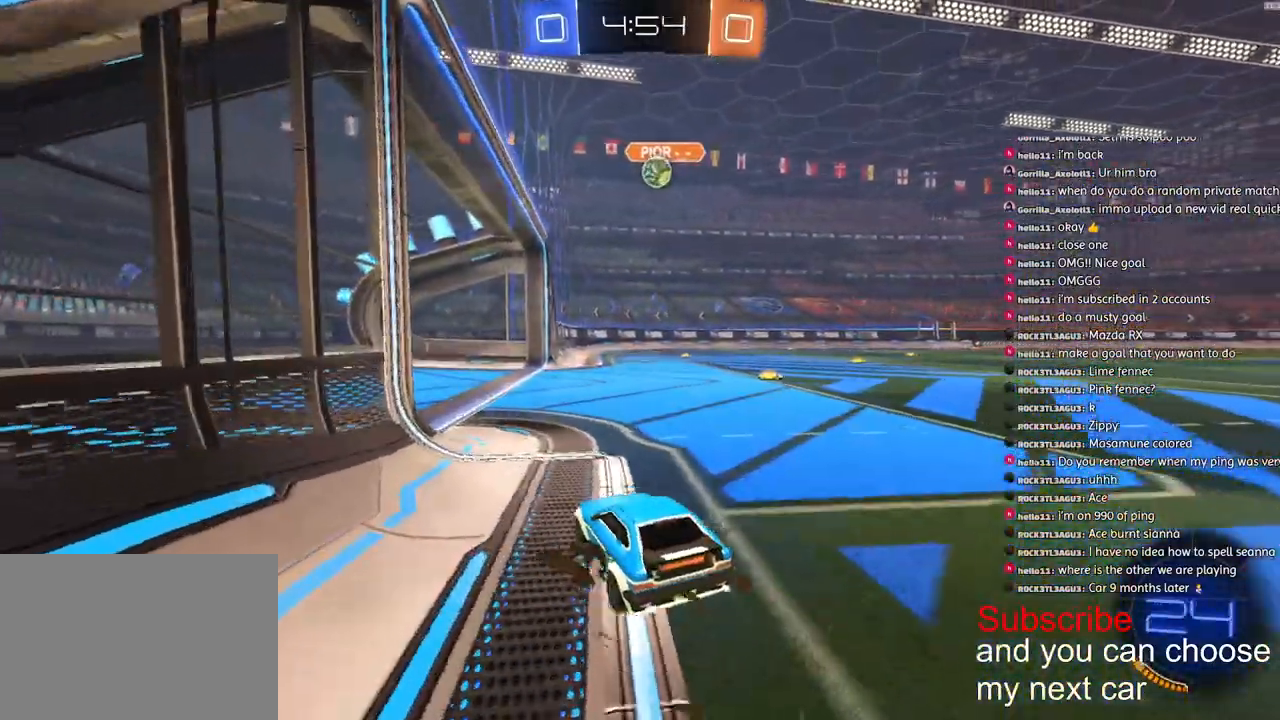
{"buttons": [], "left_stick": "center", "right_stick": "center", "events": [[150, "R2", "down"], [350, "left_stick", "left"], [433, "R2", "up"], [433, "left_stick", "center"]]}
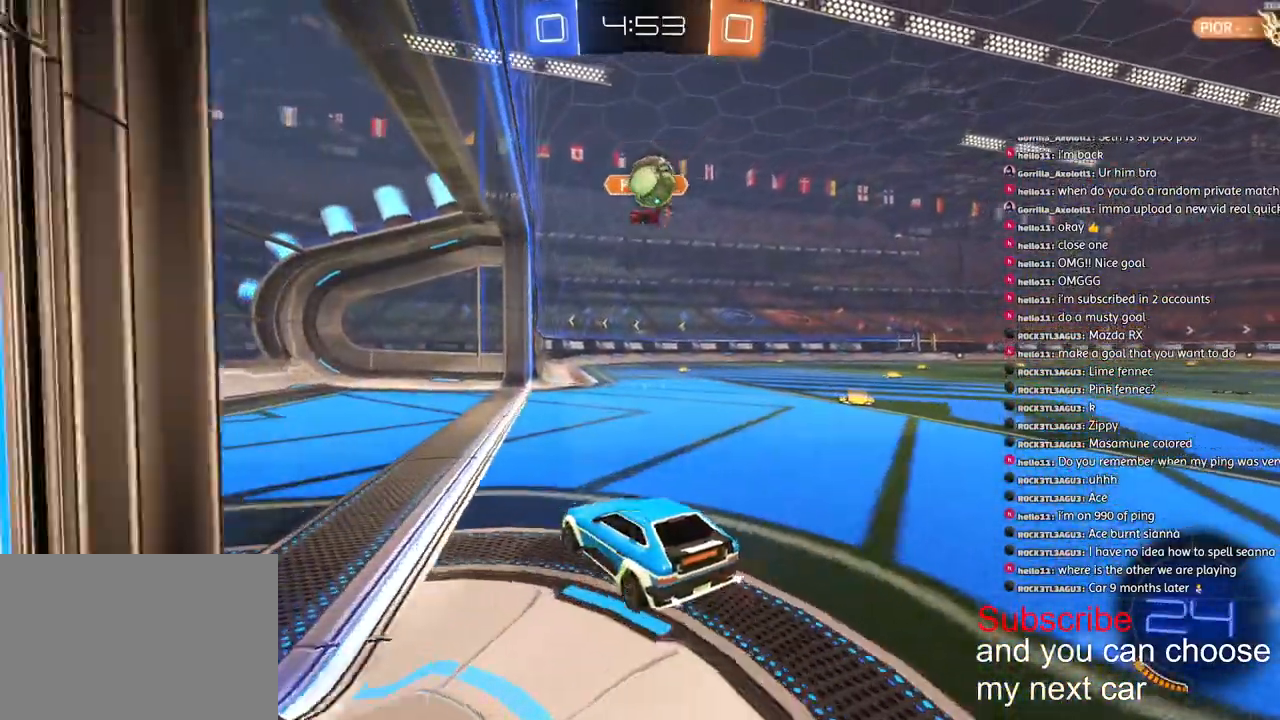
{"buttons": ["CROSS", "R2"], "left_stick": "right", "right_stick": "center", "events": [[133, "left_stick", "down-right"], [183, "L2", "down"], [267, "L2", "up"], [383, "left_stick", "right"], [417, "R2", "down"], [500, "CROSS", "down"]]}